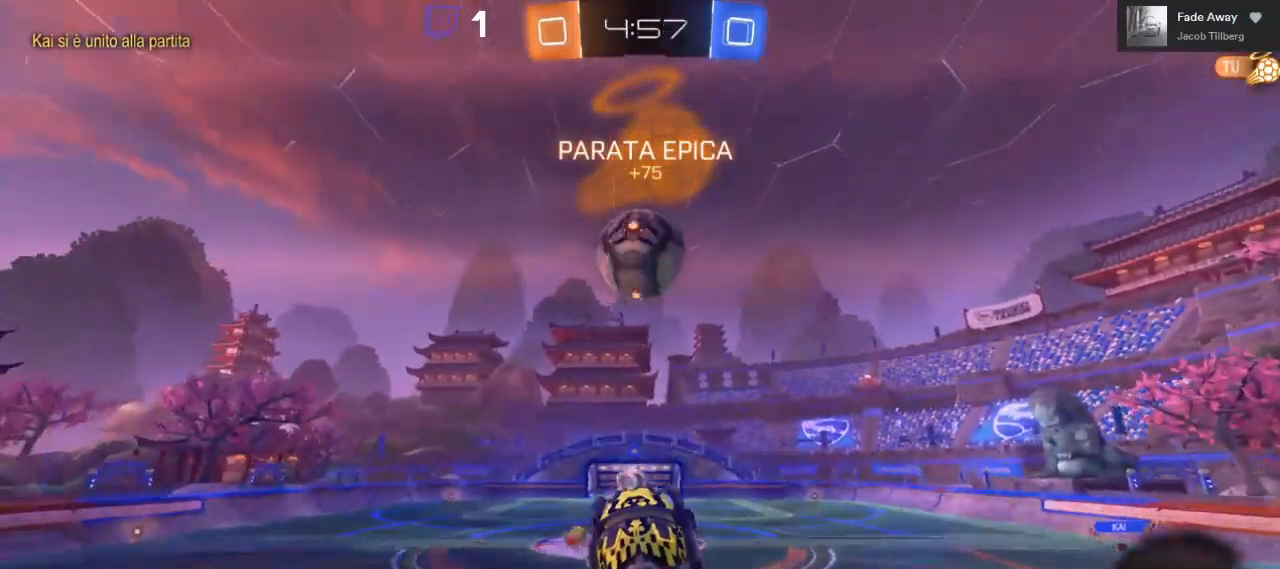
Gameplay with a controller (Xbox layout); each line is a JSON object with the inputs held at the frame after it. "events" lists button and stick changes between this image and that frame as [ms after this image, input, new state], when the widget could be followed in between. Not read: R3.
{"buttons": ["L1", "R2"], "left_stick": "down-left", "right_stick": "center", "events": [[50, "left_stick", "center"], [233, "left_stick", "down"], [333, "left_stick", "down-left"], [383, "A", "up"], [400, "B", "up"], [433, "L1", "down"]]}
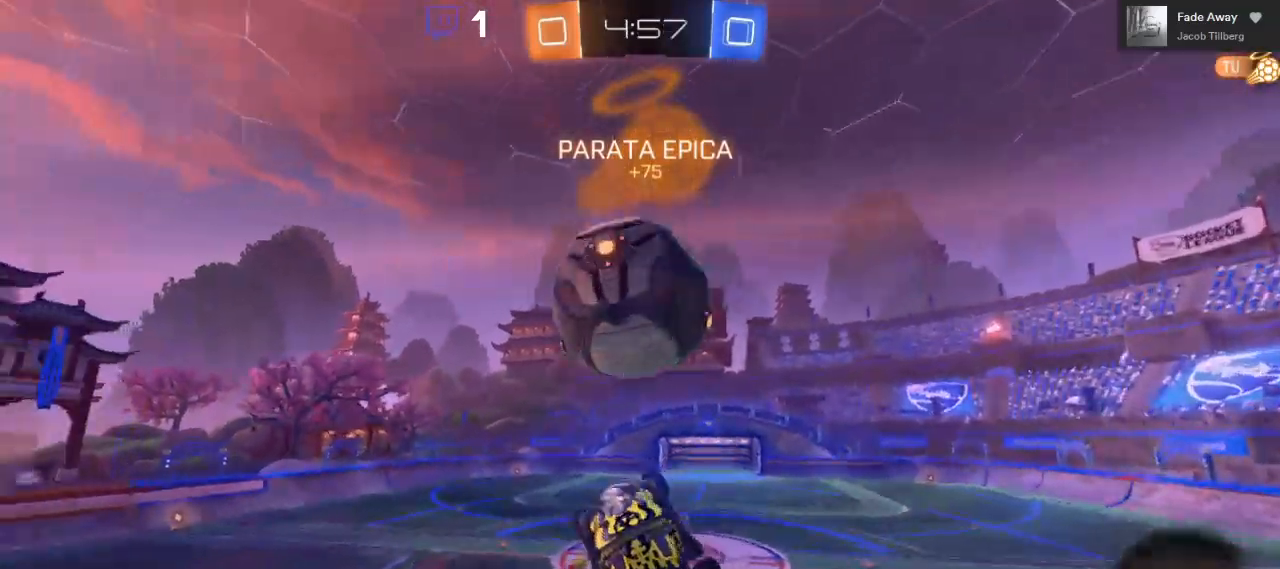
{"buttons": ["R2"], "left_stick": "down-left", "right_stick": "center", "events": [[117, "L3", "down"], [350, "L3", "up"], [500, "L1", "up"]]}
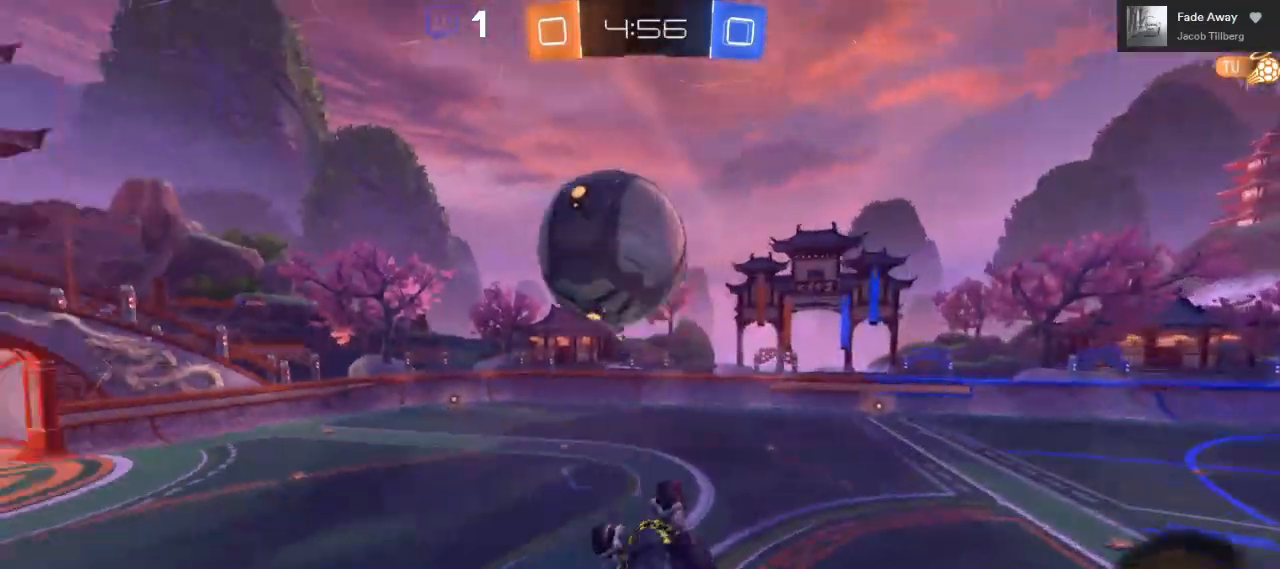
{"buttons": ["L1", "R2"], "left_stick": "up-left", "right_stick": "center", "events": [[50, "left_stick", "center"], [400, "left_stick", "up-left"], [450, "L1", "down"]]}
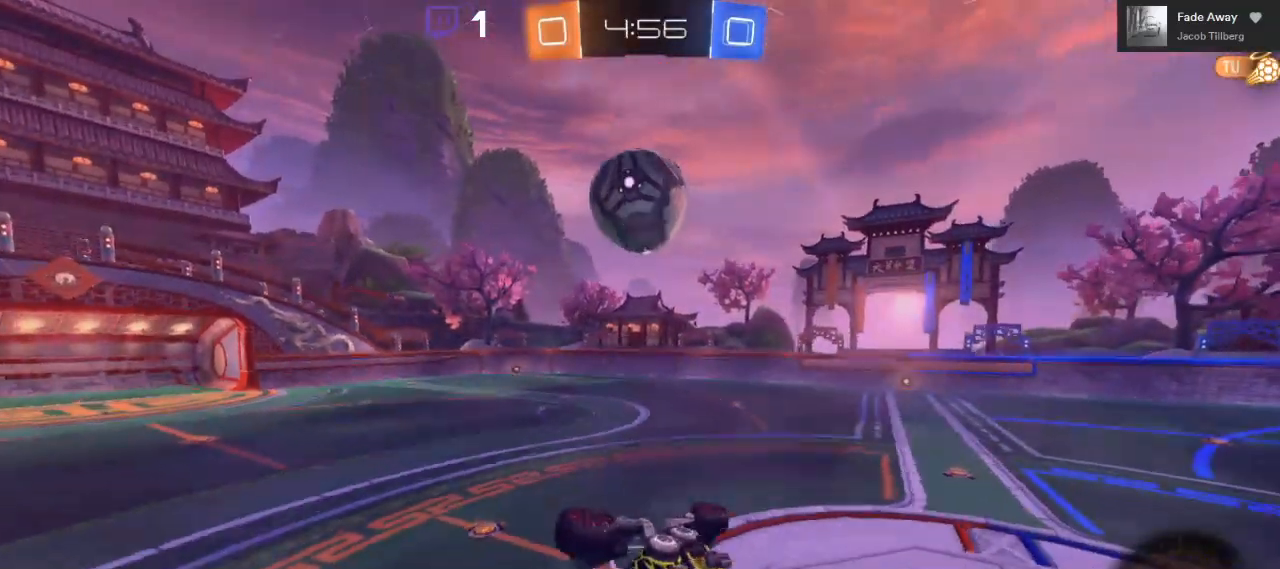
{"buttons": ["R2"], "left_stick": "right", "right_stick": "center", "events": [[217, "L1", "up"], [300, "left_stick", "right"]]}
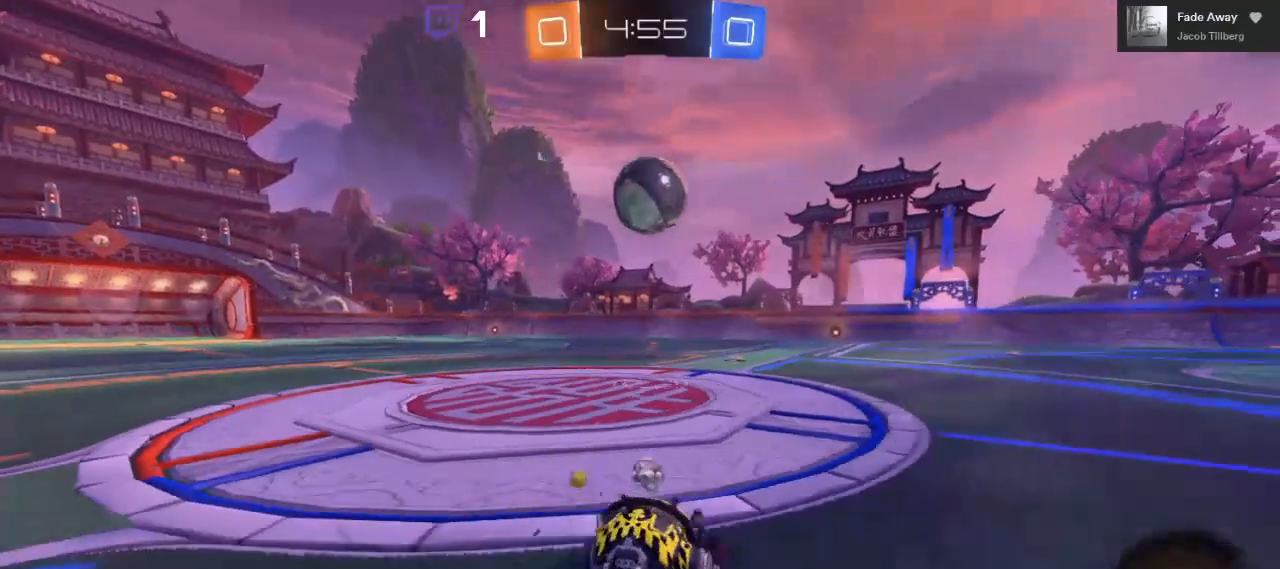
{"buttons": ["B", "R2"], "left_stick": "center", "right_stick": "center", "events": [[483, "B", "down"], [500, "left_stick", "center"]]}
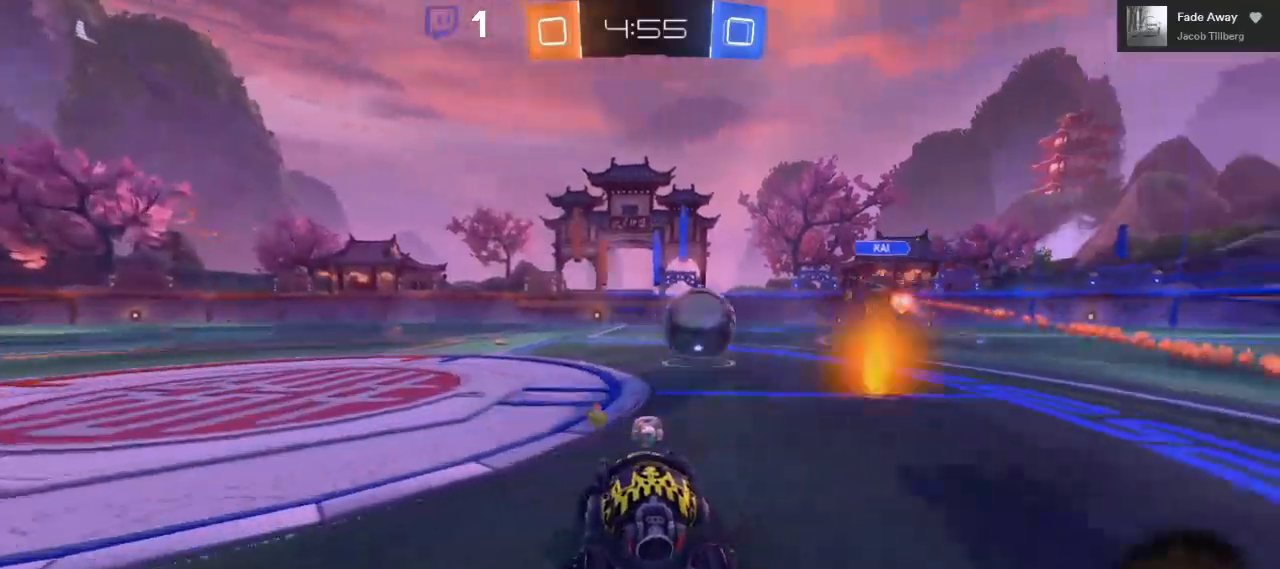
{"buttons": ["B", "R2"], "left_stick": "center", "right_stick": "center", "events": [[117, "left_stick", "left"], [400, "left_stick", "center"]]}
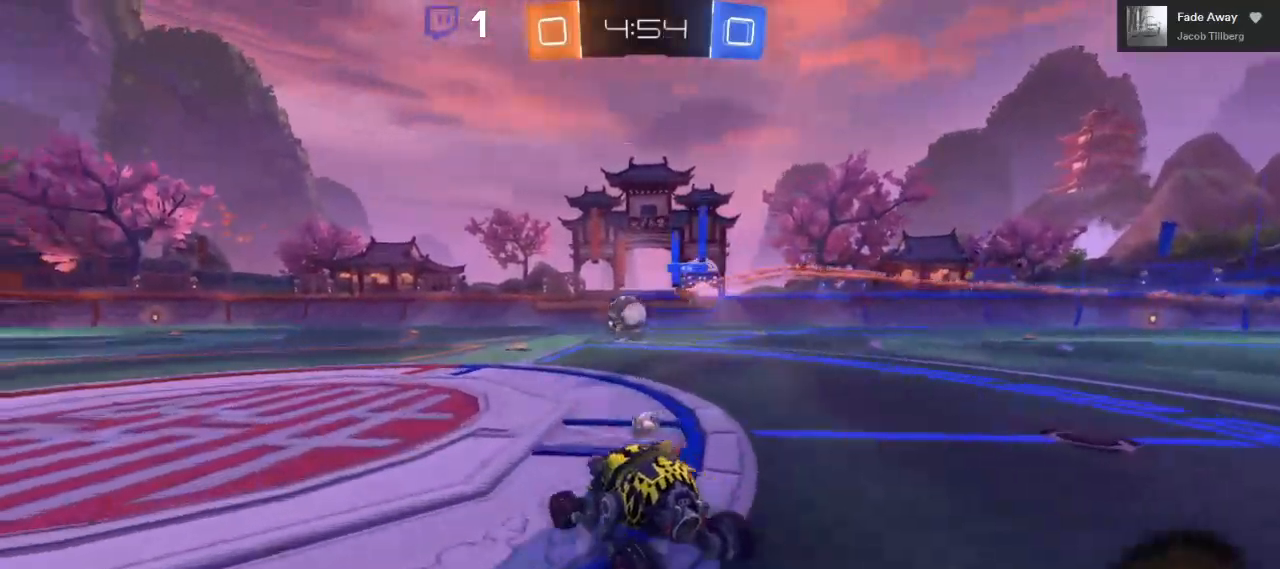
{"buttons": ["B", "R2"], "left_stick": "up-left", "right_stick": "center", "events": [[500, "left_stick", "up-left"]]}
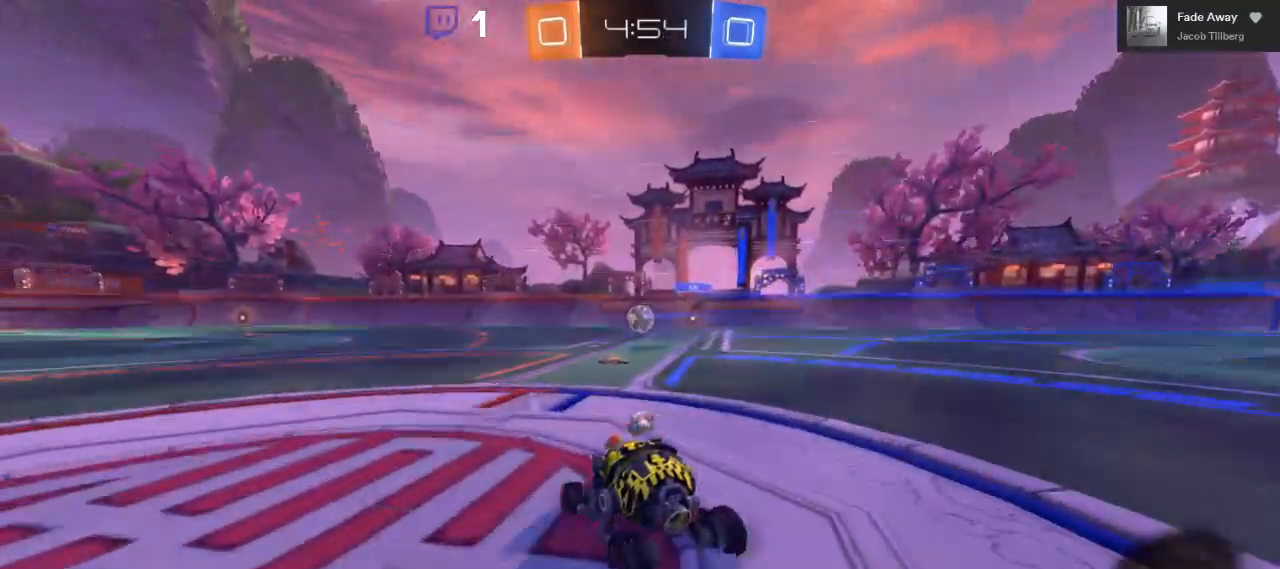
{"buttons": ["A", "R2"], "left_stick": "up", "right_stick": "center", "events": [[150, "left_stick", "up"], [183, "A", "down"], [250, "B", "up"], [267, "A", "up"], [333, "A", "down"]]}
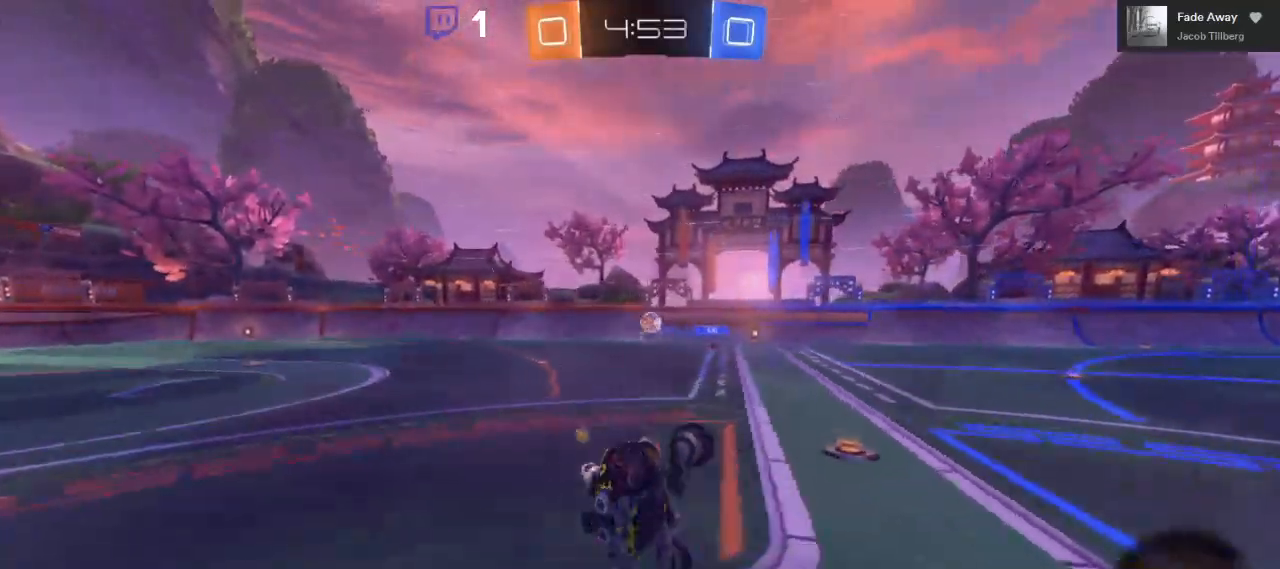
{"buttons": ["R2"], "left_stick": "center", "right_stick": "center", "events": [[133, "A", "up"], [233, "Y", "down"], [233, "left_stick", "center"], [367, "Y", "up"]]}
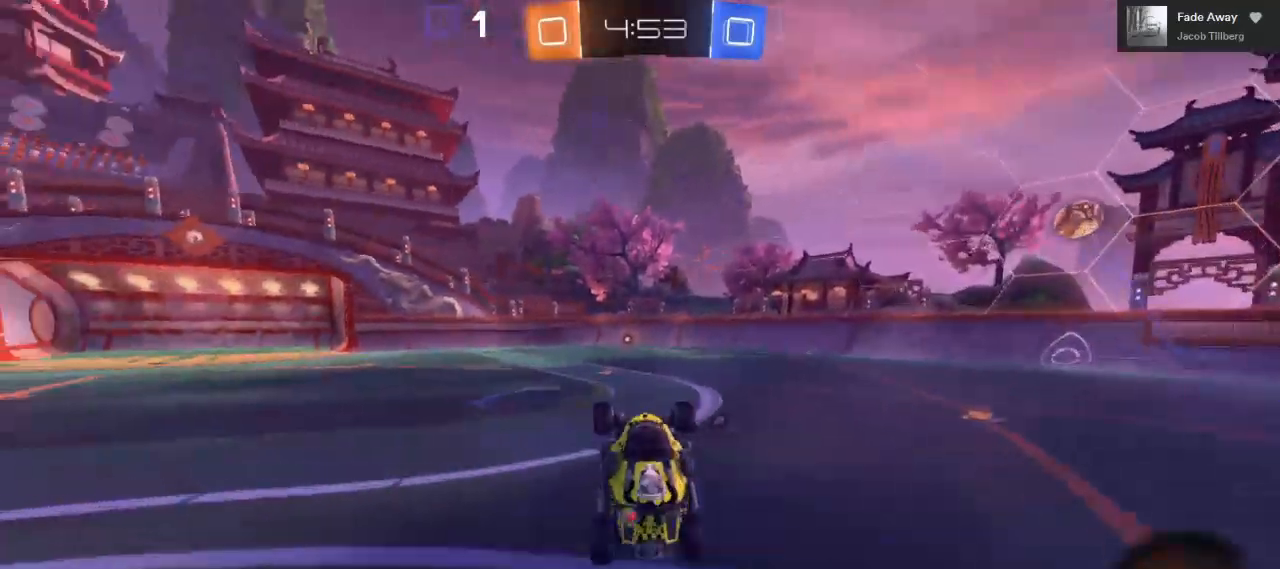
{"buttons": ["A", "R2"], "left_stick": "up", "right_stick": "center", "events": [[450, "left_stick", "up"], [500, "A", "down"]]}
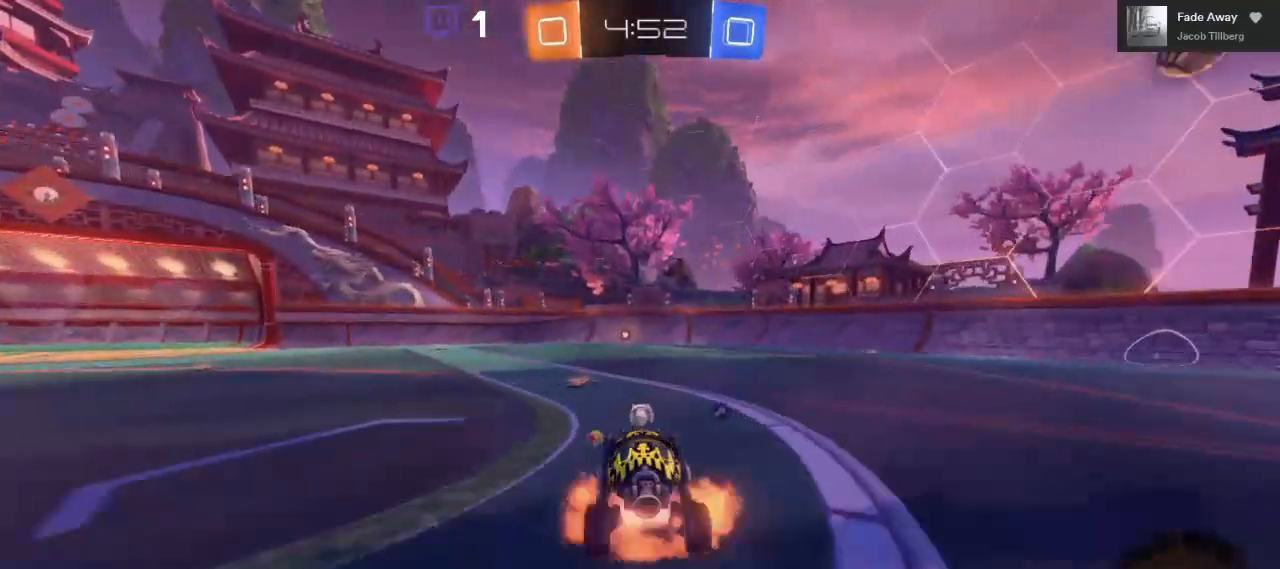
{"buttons": ["A", "R2"], "left_stick": "up", "right_stick": "center", "events": [[83, "A", "up"], [167, "A", "down"]]}
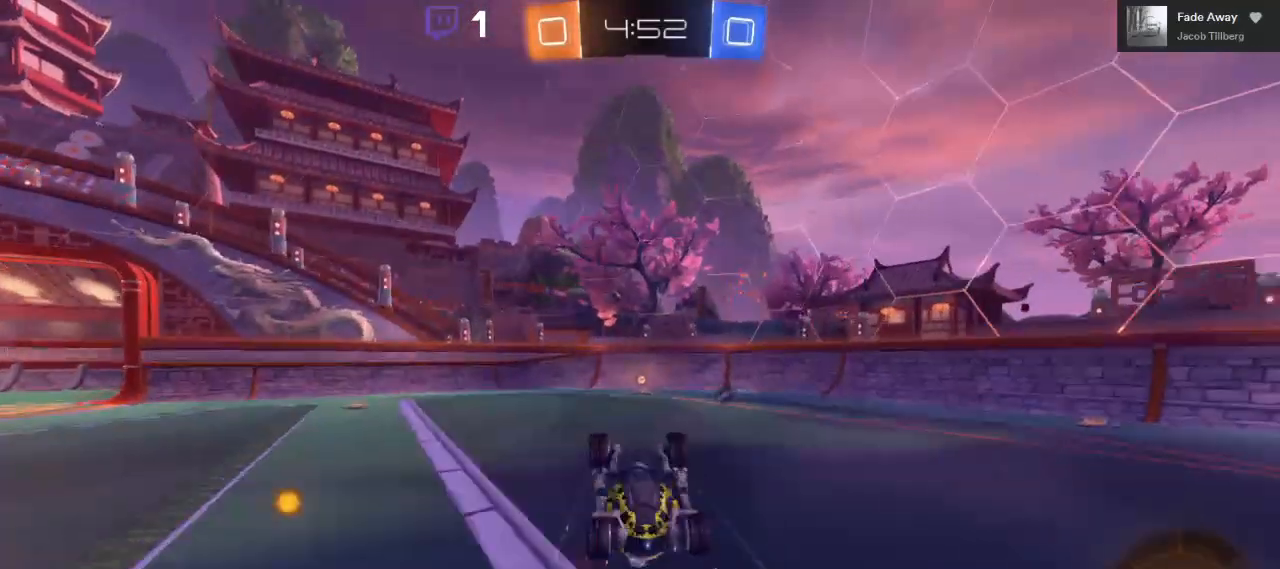
{"buttons": ["R2"], "left_stick": "center", "right_stick": "center", "events": [[133, "A", "up"], [233, "left_stick", "center"]]}
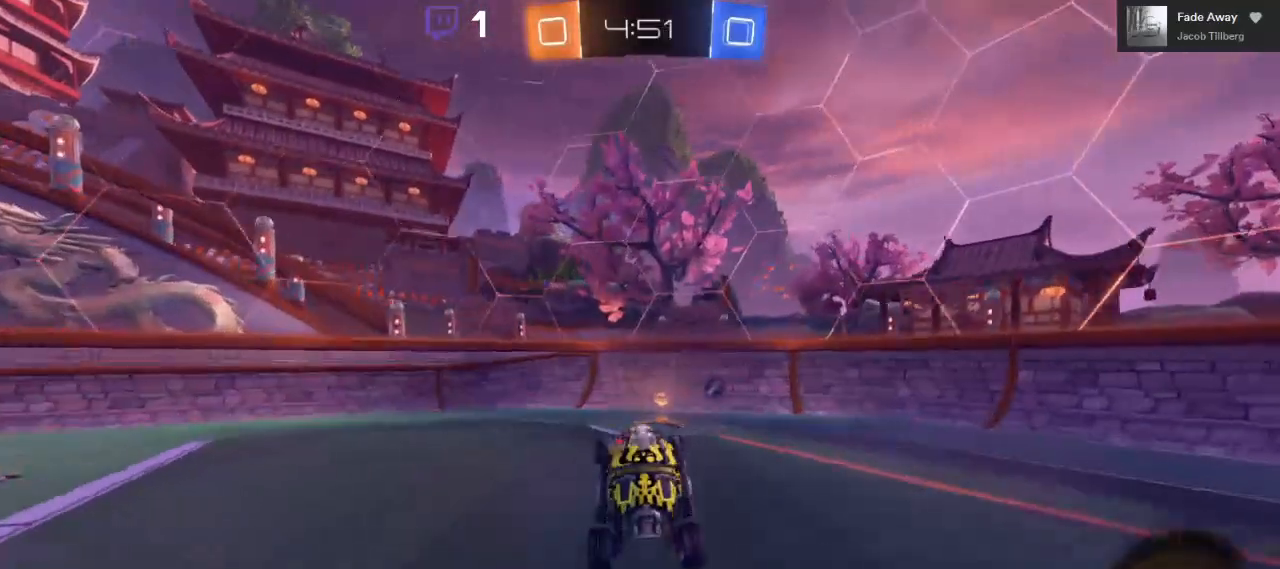
{"buttons": ["R2"], "left_stick": "left", "right_stick": "center", "events": [[50, "left_stick", "right"], [150, "left_stick", "center"], [267, "Y", "down"], [317, "left_stick", "left"], [367, "Y", "up"]]}
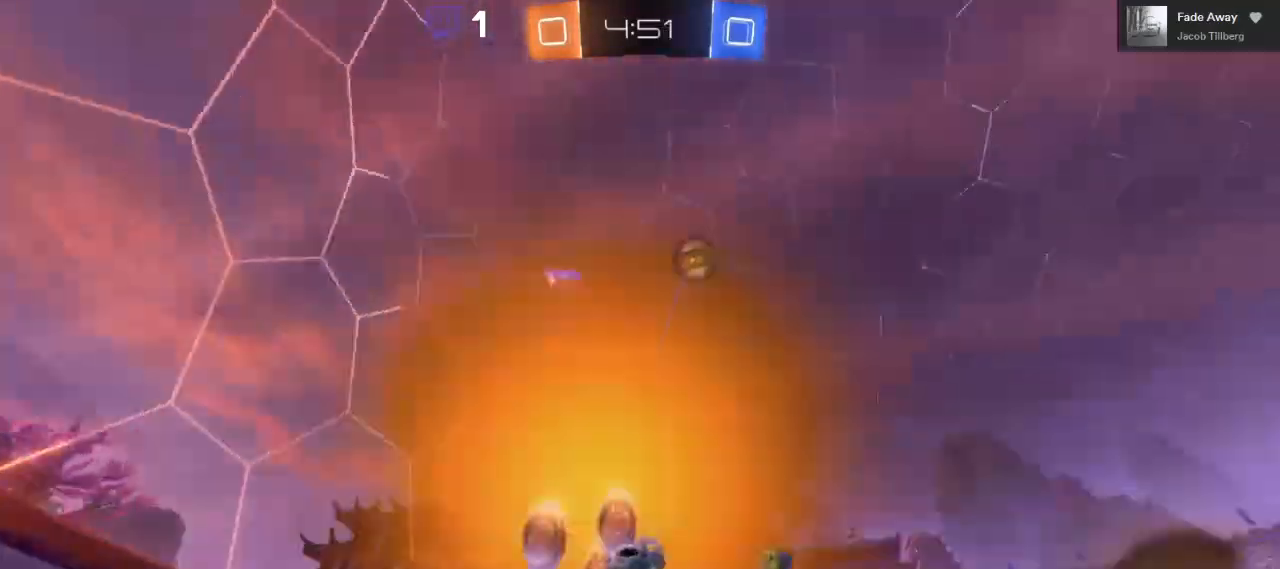
{"buttons": [], "left_stick": "left", "right_stick": "center", "events": [[167, "L2", "down"], [217, "L2", "up"], [500, "R2", "up"]]}
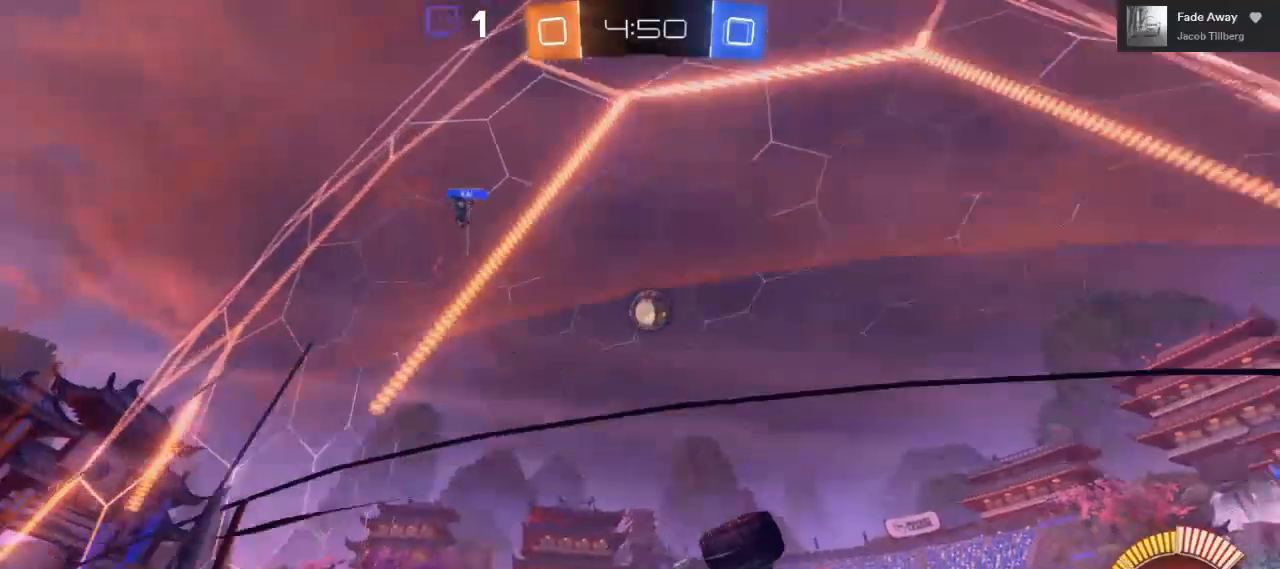
{"buttons": ["L2"], "left_stick": "center", "right_stick": "center", "events": [[200, "R2", "down"], [367, "R2", "up"], [383, "left_stick", "center"], [500, "L2", "down"]]}
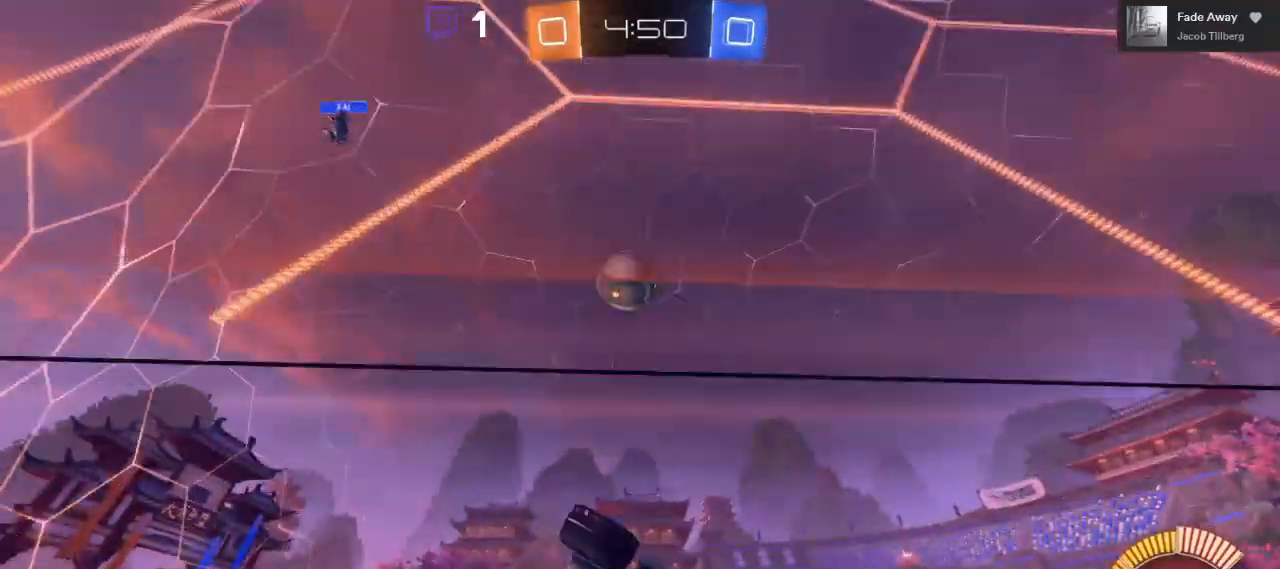
{"buttons": ["R2"], "left_stick": "right", "right_stick": "center", "events": [[133, "left_stick", "right"], [250, "L2", "up"], [300, "R2", "down"]]}
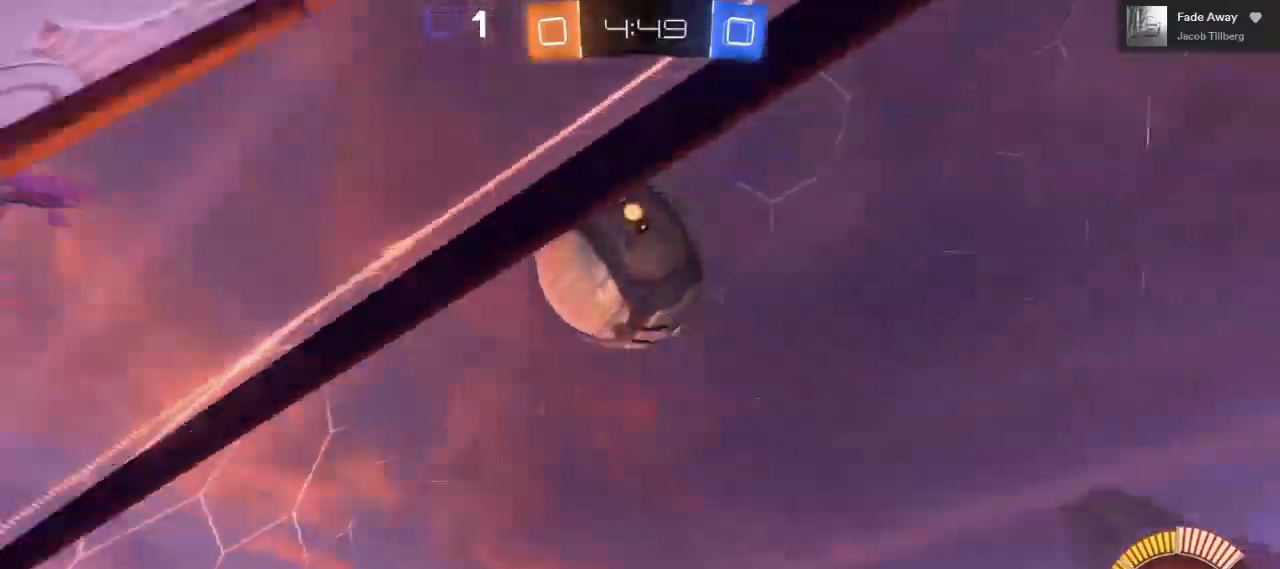
{"buttons": [], "left_stick": "left", "right_stick": "center", "events": [[17, "left_stick", "center"], [50, "R2", "up"], [300, "R2", "down"], [400, "left_stick", "left"], [467, "R2", "up"]]}
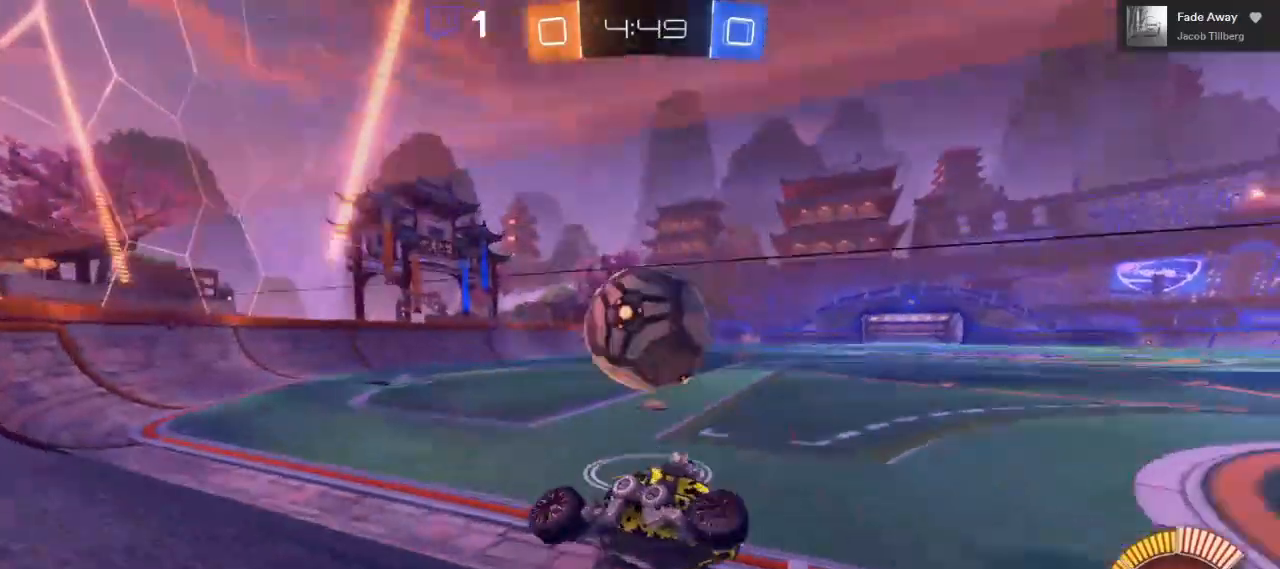
{"buttons": ["R2"], "left_stick": "left", "right_stick": "center", "events": [[133, "R2", "down"]]}
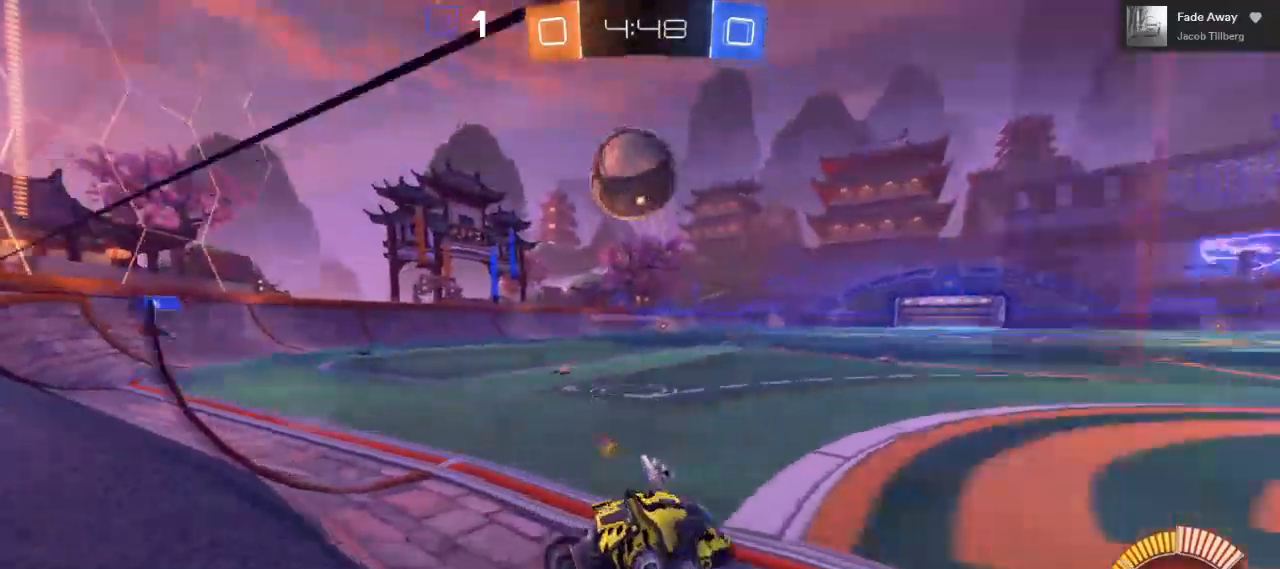
{"buttons": ["R2"], "left_stick": "center", "right_stick": "center", "events": [[483, "left_stick", "center"]]}
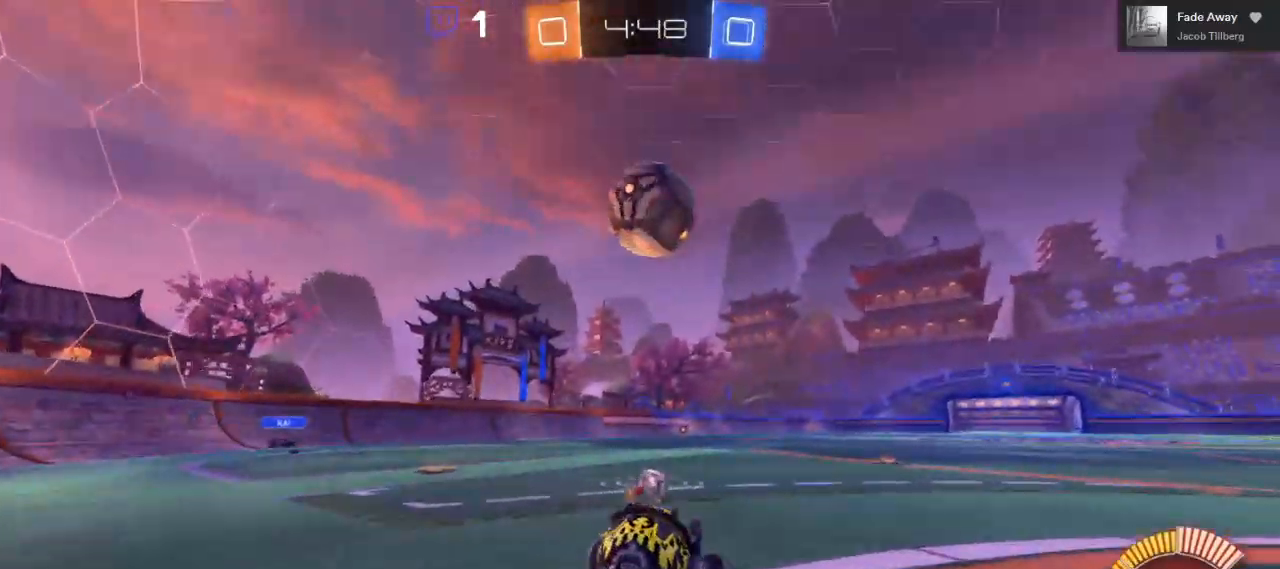
{"buttons": ["A", "B", "R2"], "left_stick": "down", "right_stick": "center", "events": [[117, "left_stick", "right"], [383, "left_stick", "center"], [400, "A", "down"], [450, "left_stick", "down"], [500, "B", "down"]]}
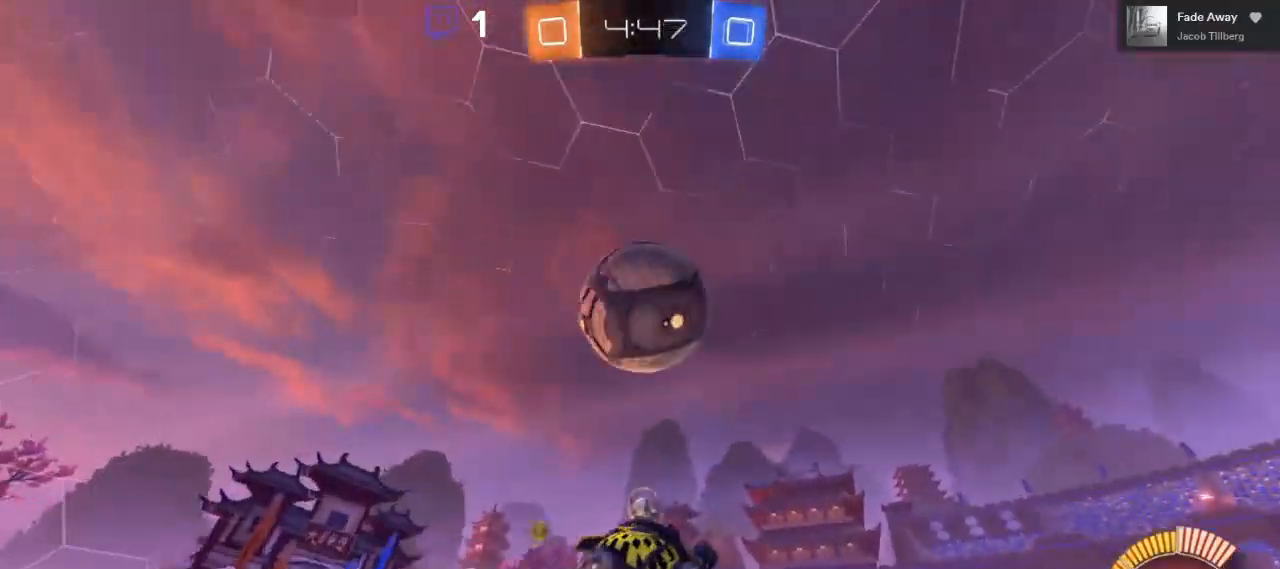
{"buttons": ["L1", "R2"], "left_stick": "down-left", "right_stick": "center", "events": [[17, "left_stick", "down-left"], [150, "L1", "down"], [183, "B", "up"], [217, "A", "up"]]}
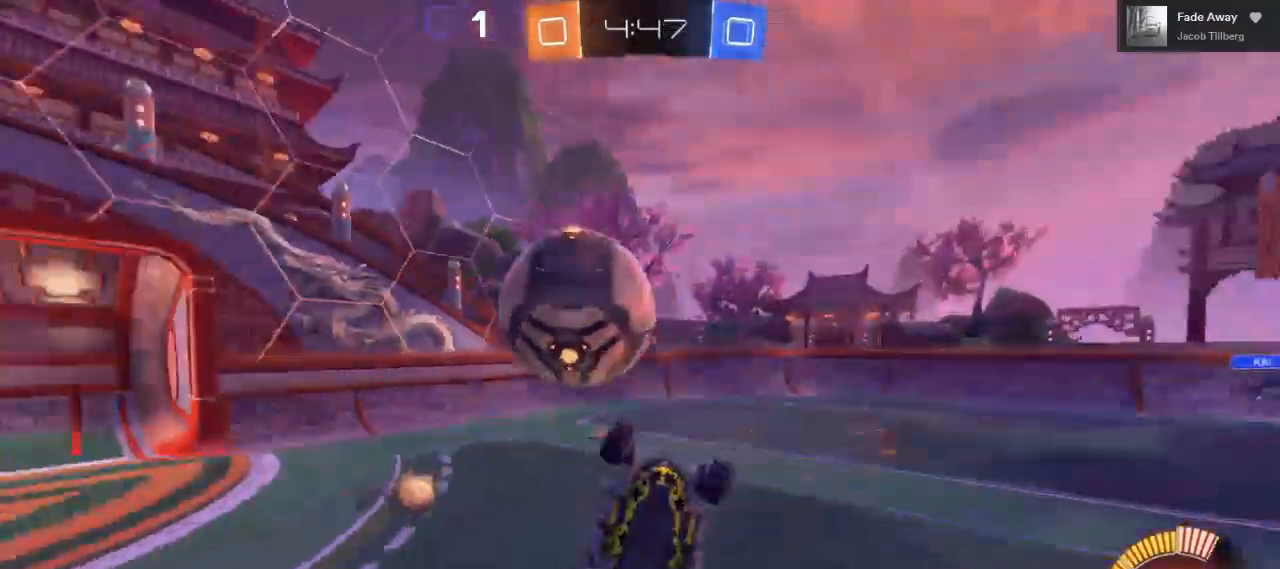
{"buttons": ["R2"], "left_stick": "down-left", "right_stick": "center", "events": [[483, "L1", "up"]]}
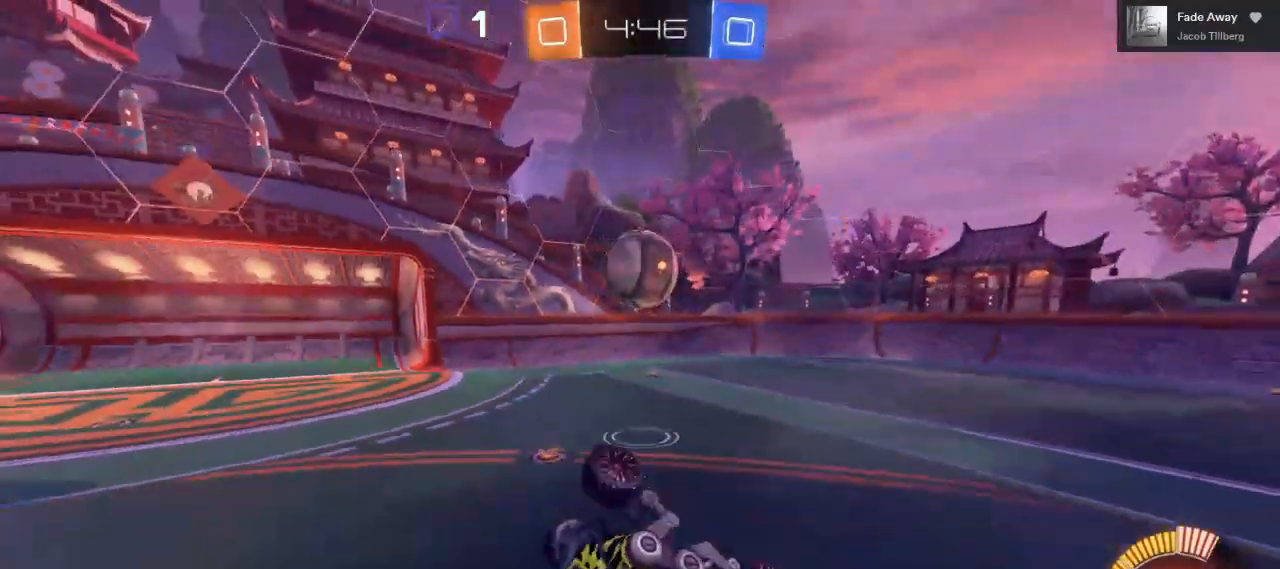
{"buttons": ["R2"], "left_stick": "left", "right_stick": "center", "events": [[17, "left_stick", "left"]]}
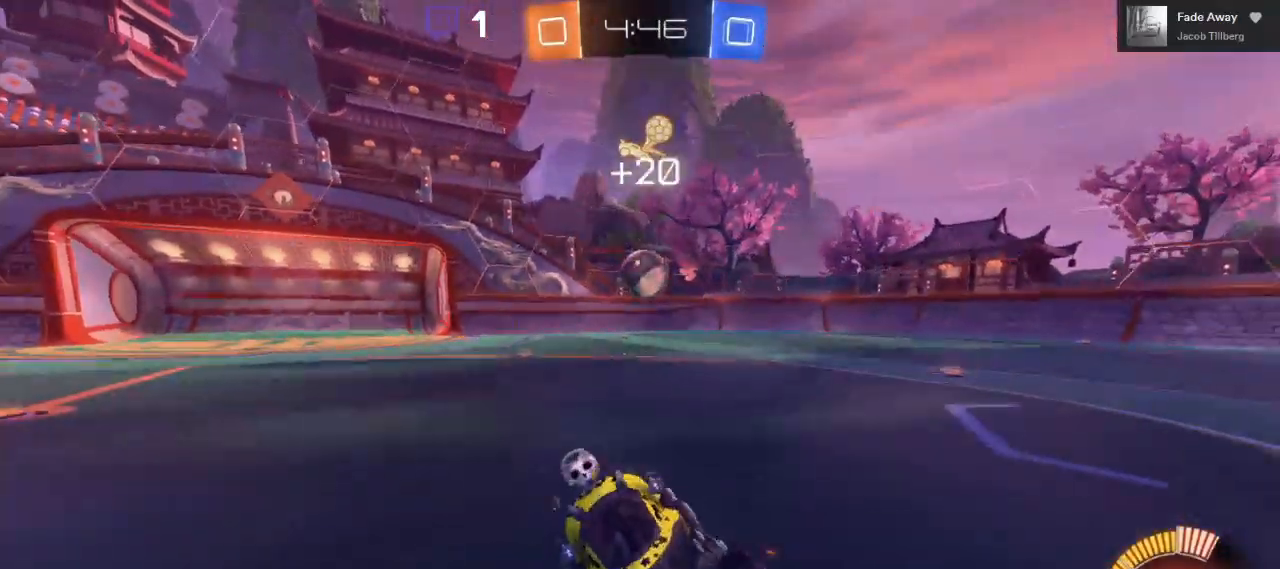
{"buttons": ["R2"], "left_stick": "left", "right_stick": "center", "events": []}
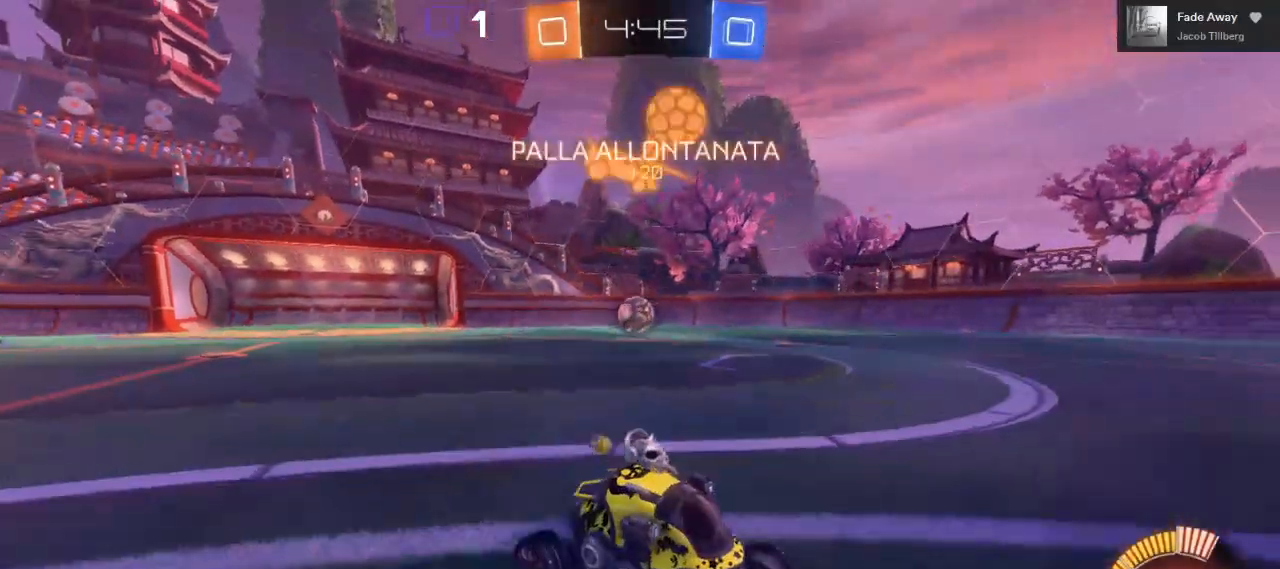
{"buttons": ["B", "R2"], "left_stick": "left", "right_stick": "center", "events": [[67, "B", "down"]]}
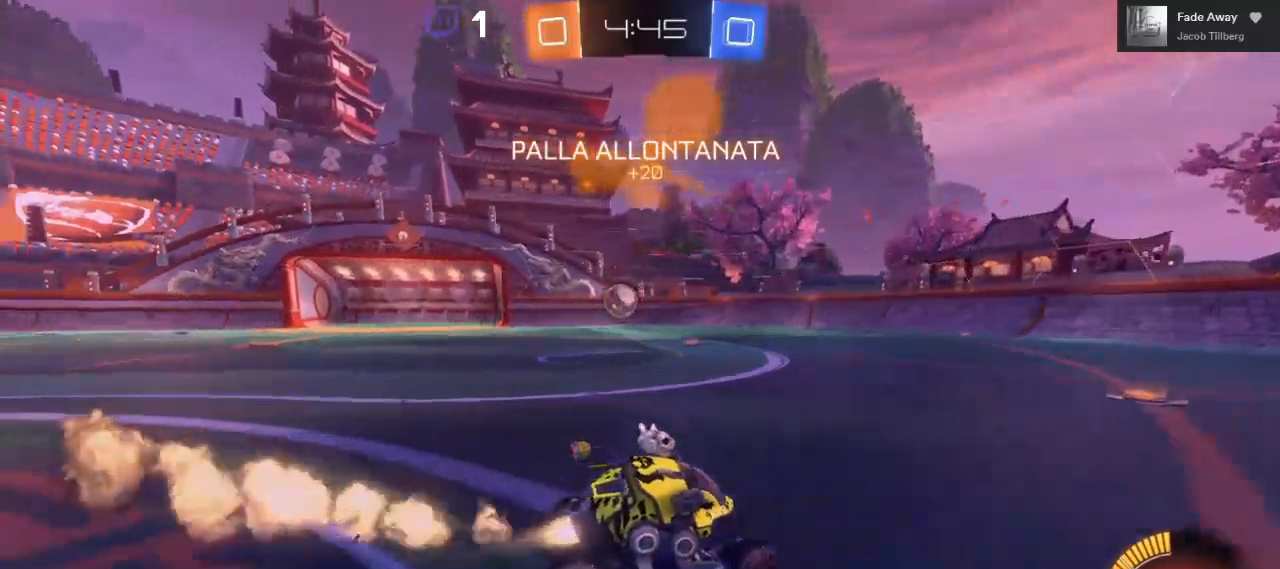
{"buttons": ["R2"], "left_stick": "left", "right_stick": "center", "events": [[200, "B", "up"]]}
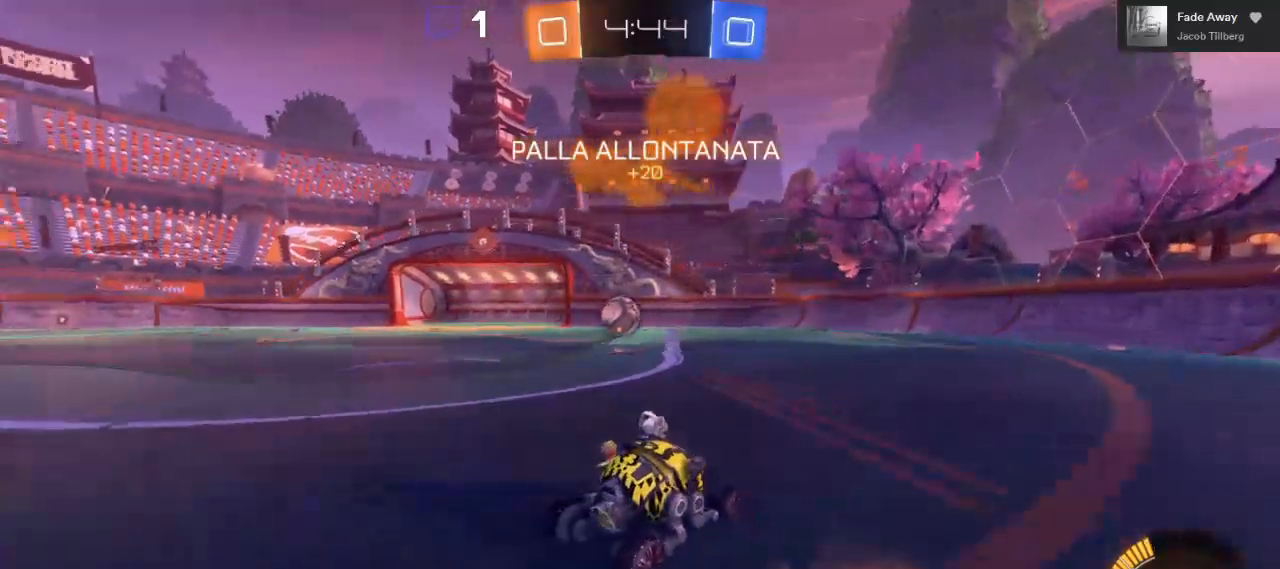
{"buttons": ["R2"], "left_stick": "center", "right_stick": "center", "events": [[150, "left_stick", "center"], [250, "left_stick", "left"], [383, "left_stick", "center"]]}
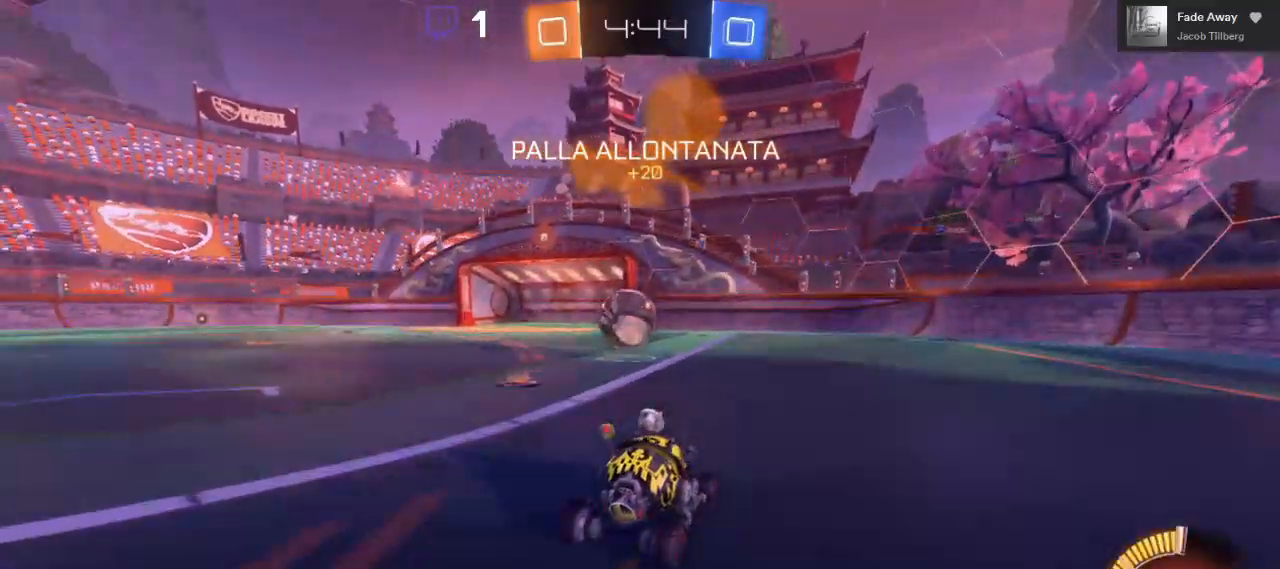
{"buttons": ["R2"], "left_stick": "left", "right_stick": "center", "events": [[33, "left_stick", "left"], [167, "left_stick", "center"], [383, "left_stick", "left"]]}
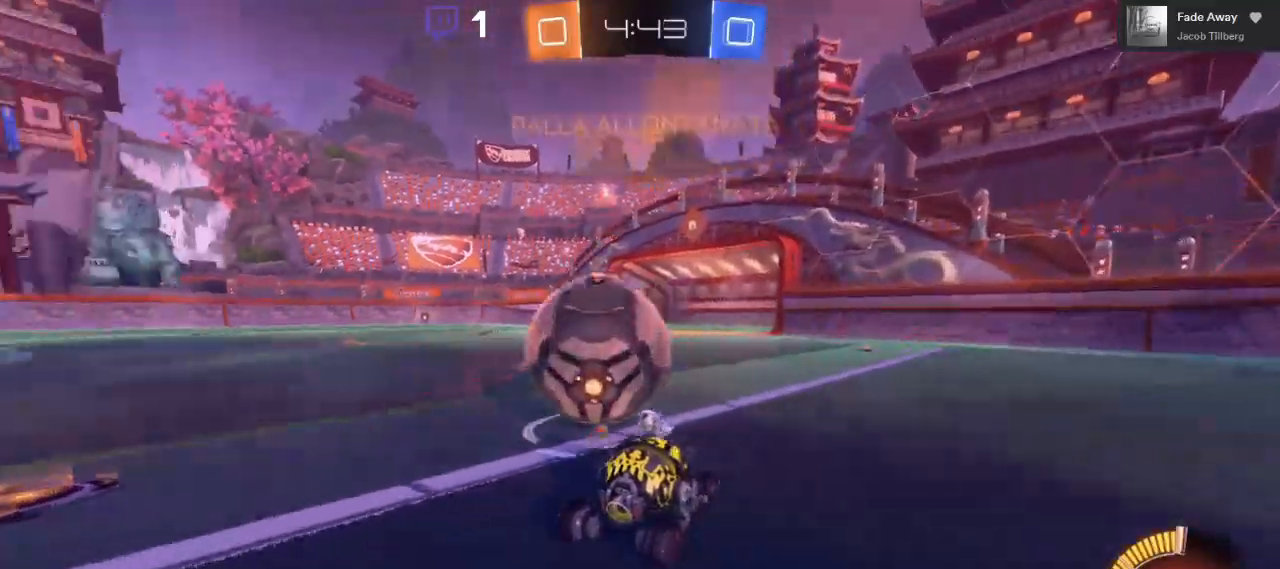
{"buttons": ["L2"], "left_stick": "left", "right_stick": "center", "events": [[167, "R2", "up"], [233, "L2", "down"], [300, "L3", "down"], [483, "L3", "up"]]}
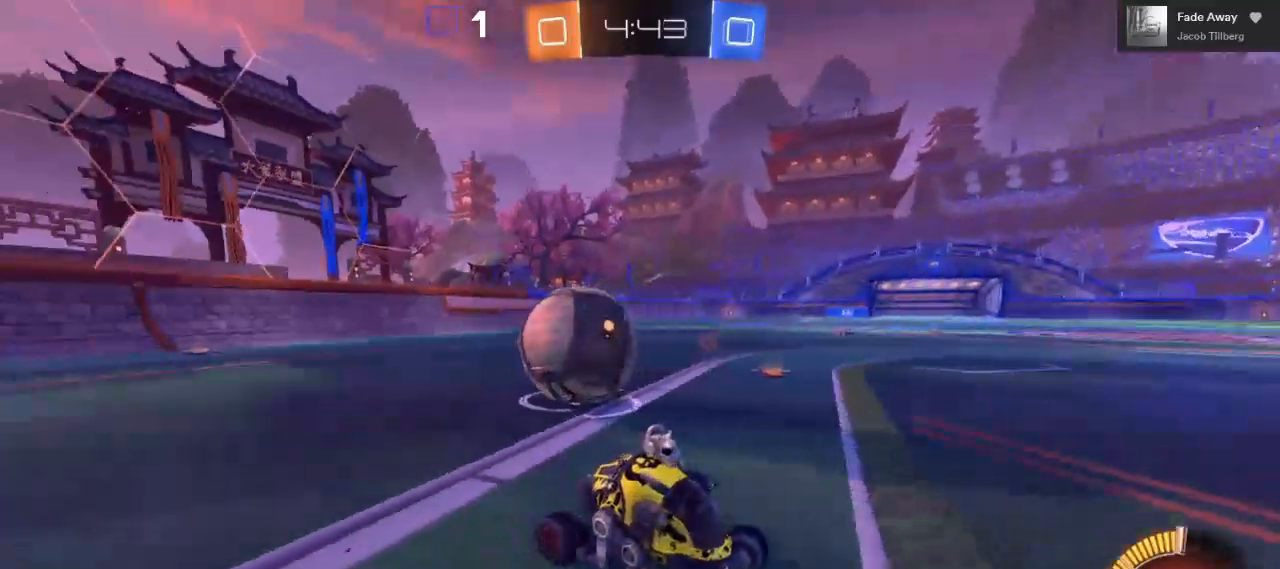
{"buttons": ["L2"], "left_stick": "right", "right_stick": "center", "events": [[133, "left_stick", "center"], [250, "left_stick", "right"], [333, "left_stick", "center"], [417, "left_stick", "right"]]}
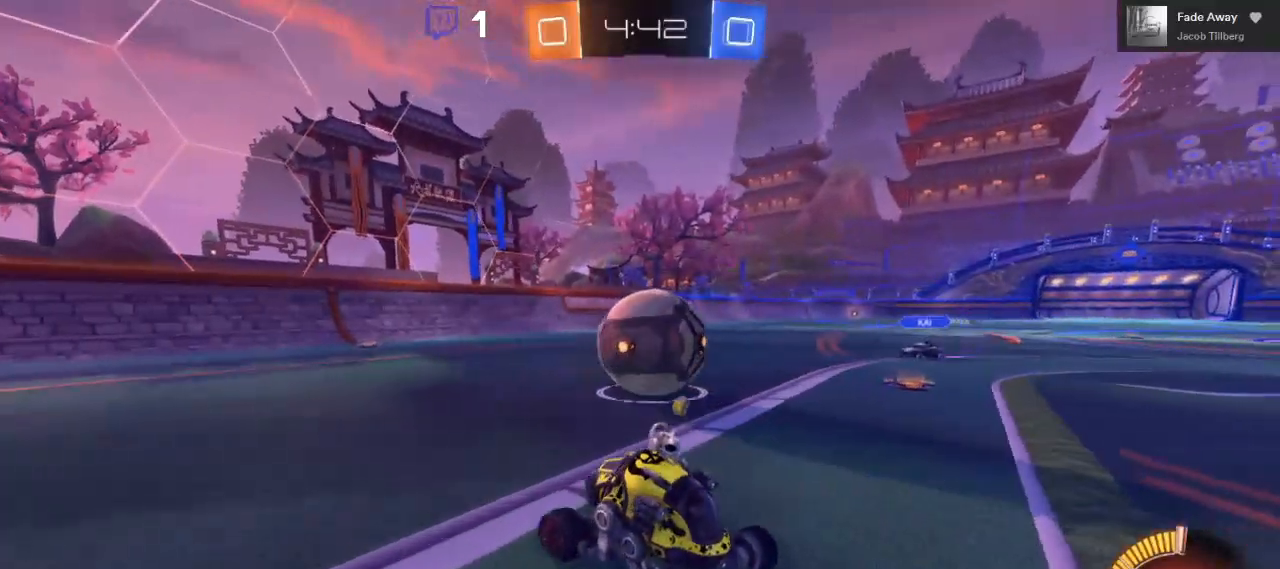
{"buttons": ["A", "L2", "L3"], "left_stick": "down", "right_stick": "center", "events": [[33, "left_stick", "center"], [200, "left_stick", "down"], [233, "A", "down"], [300, "A", "up"], [350, "A", "down"], [350, "L3", "down"]]}